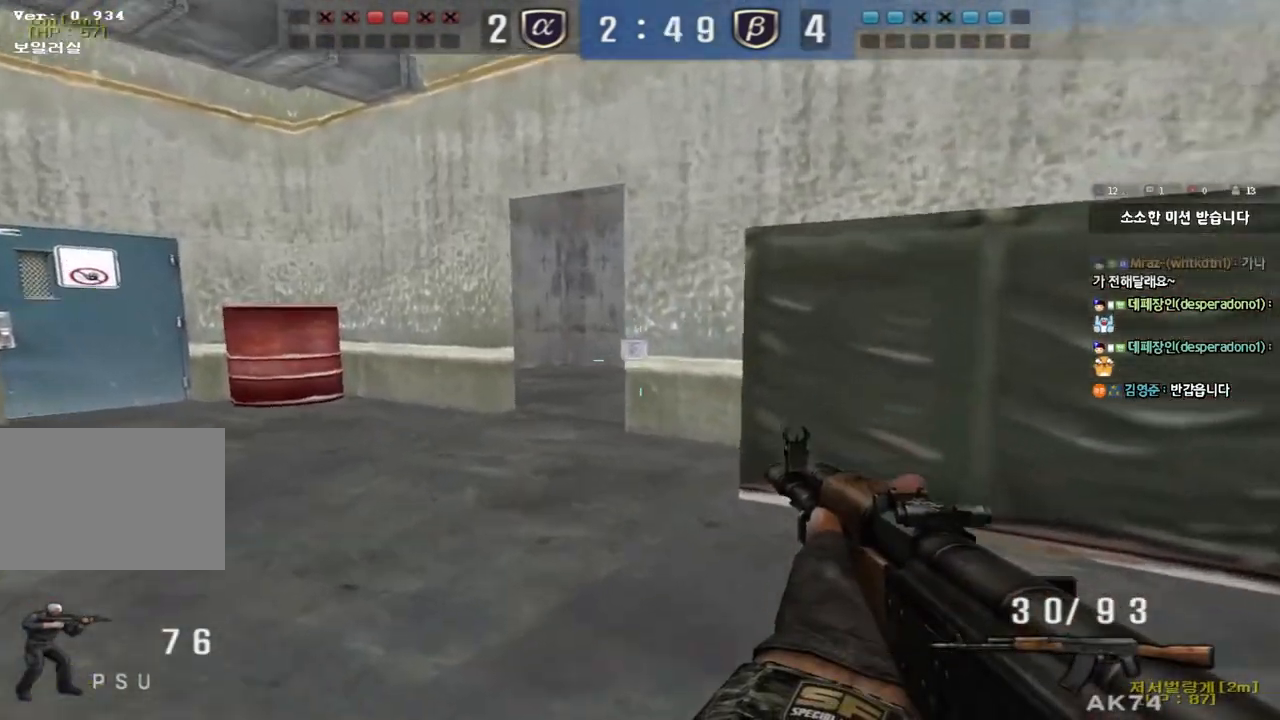
Gameplay with keyboard; each line is a JSON object with the keys held at the frame after it. "events" lists presses ("down") and releases ("up") of "a", "ctrl", "d", "e", "f", "q", "r", "s", "shift", "space", "tab" and "w" between this image and that frame as [ms after this image, input, new state], when the widget could be followed in between. No other keys are recorded. Mouse input is not recorded.
{"keys": [], "events": [[50, "shift", "up"], [200, "shift", "down"], [200, "w", "up"], [217, "a", "up"], [233, "space", "down"], [333, "space", "up"], [467, "shift", "up"]]}
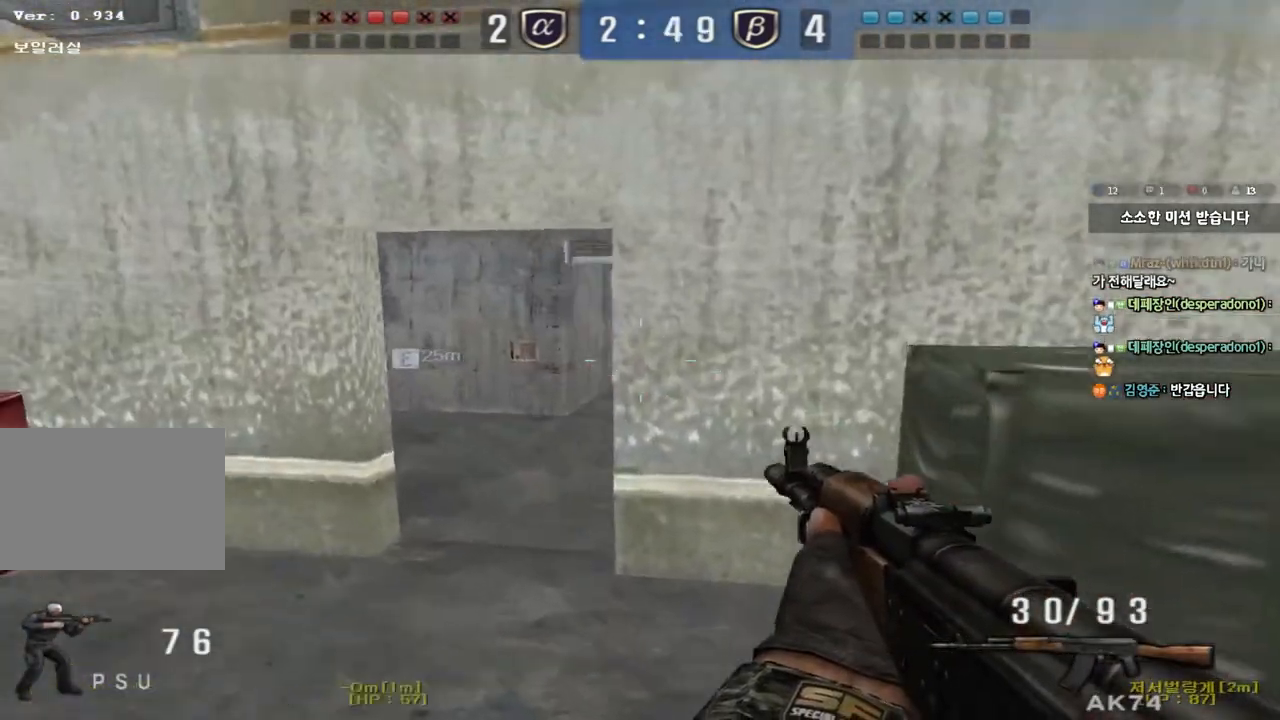
{"keys": ["shift"], "events": [[83, "d", "down"], [83, "w", "down"], [450, "d", "up"], [450, "w", "up"], [467, "shift", "down"]]}
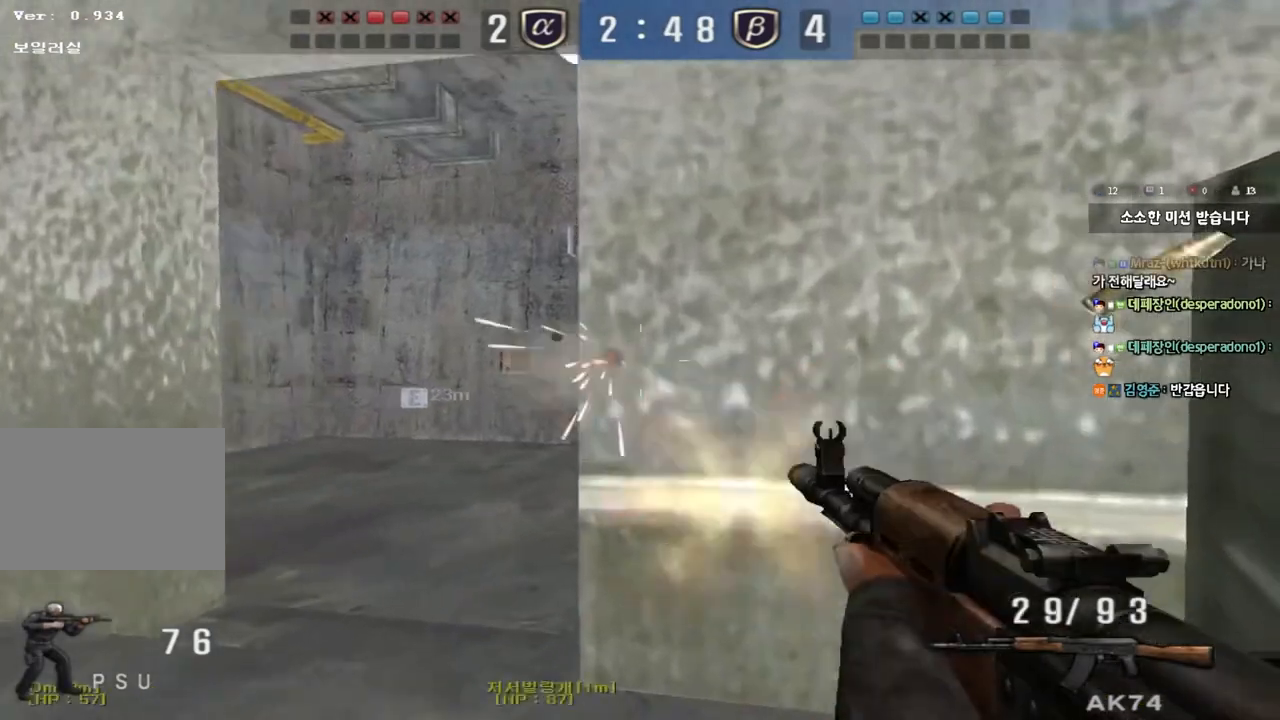
{"keys": ["a", "ctrl", "s"], "events": [[83, "shift", "up"], [150, "shift", "down"], [233, "w", "down"], [250, "a", "down"], [267, "shift", "up"], [283, "a", "up"], [300, "w", "up"], [383, "ctrl", "down"], [433, "a", "down"], [467, "s", "down"]]}
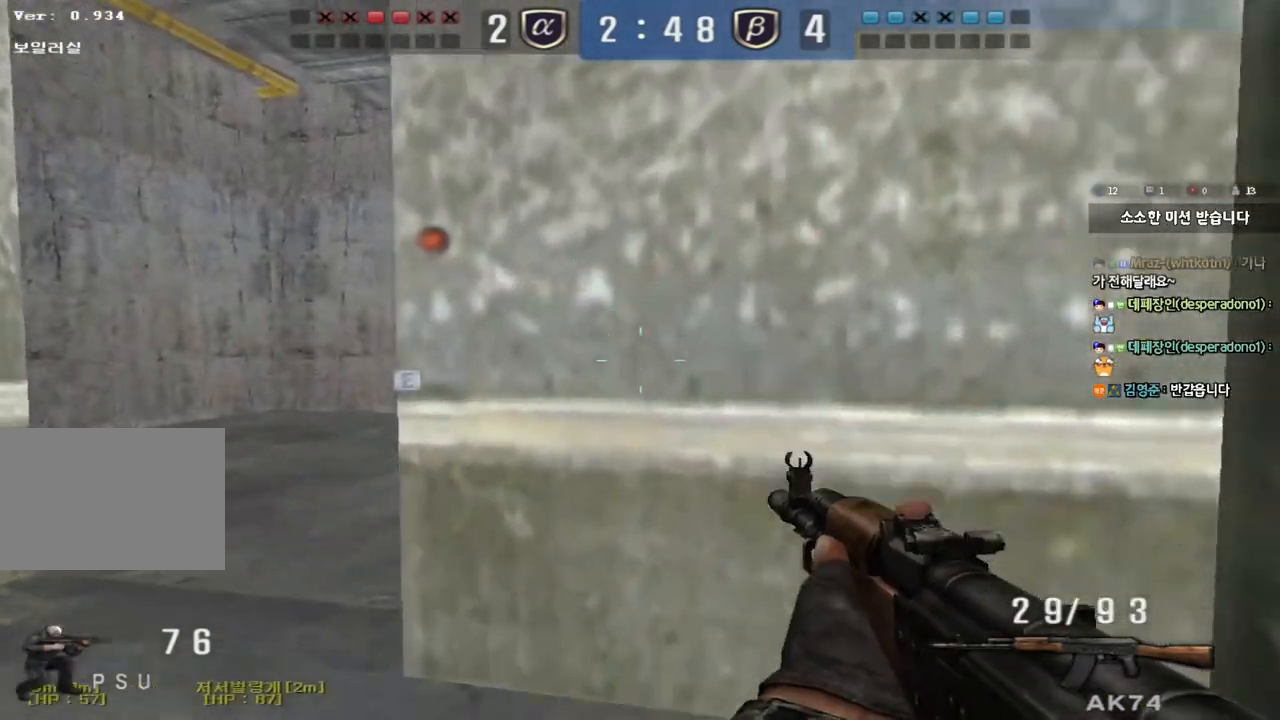
{"keys": ["ctrl"], "events": [[333, "s", "up"], [350, "a", "up"]]}
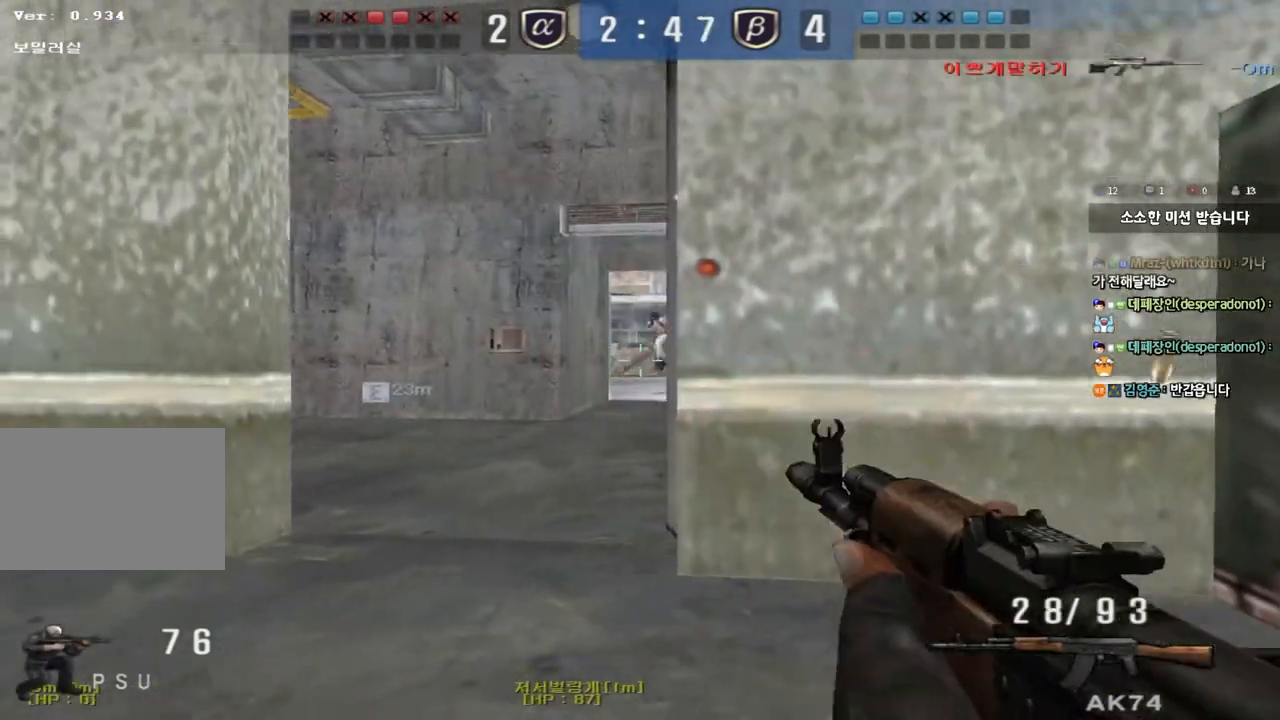
{"keys": ["ctrl"], "events": []}
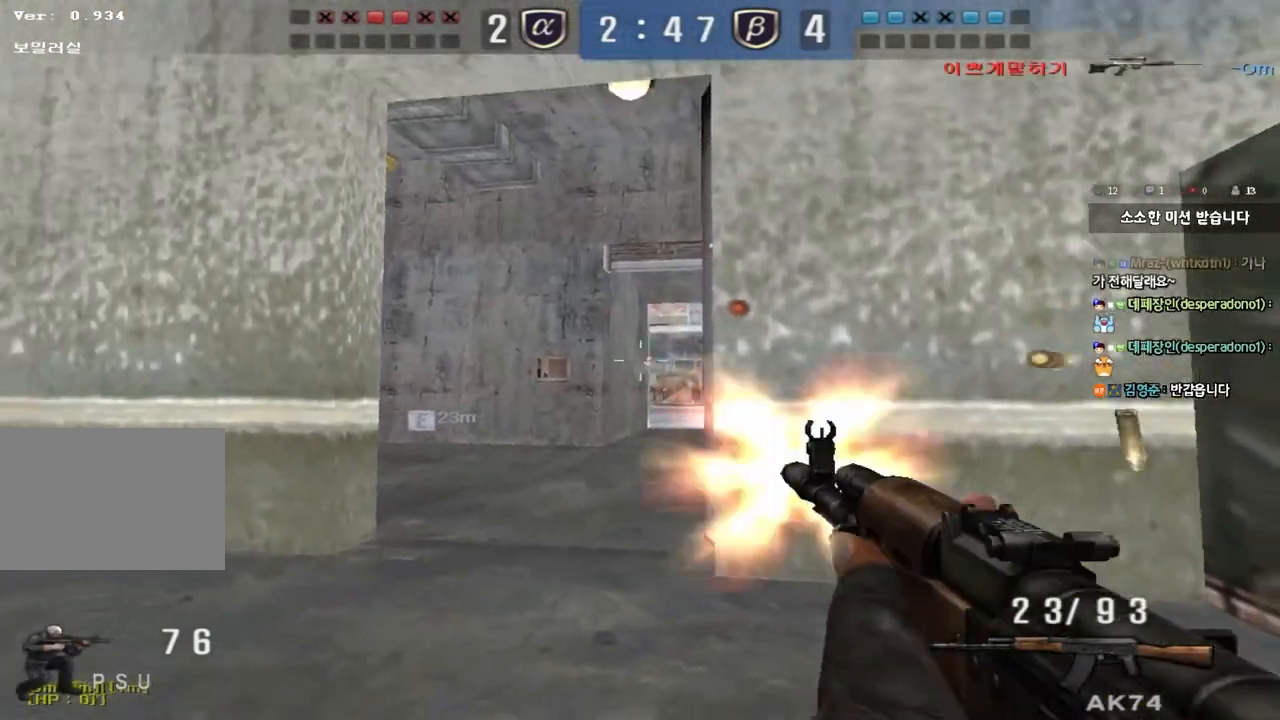
{"keys": ["a", "ctrl", "s"], "events": [[50, "d", "down"], [67, "w", "down"], [300, "w", "up"], [317, "d", "up"], [417, "a", "down"], [417, "s", "down"]]}
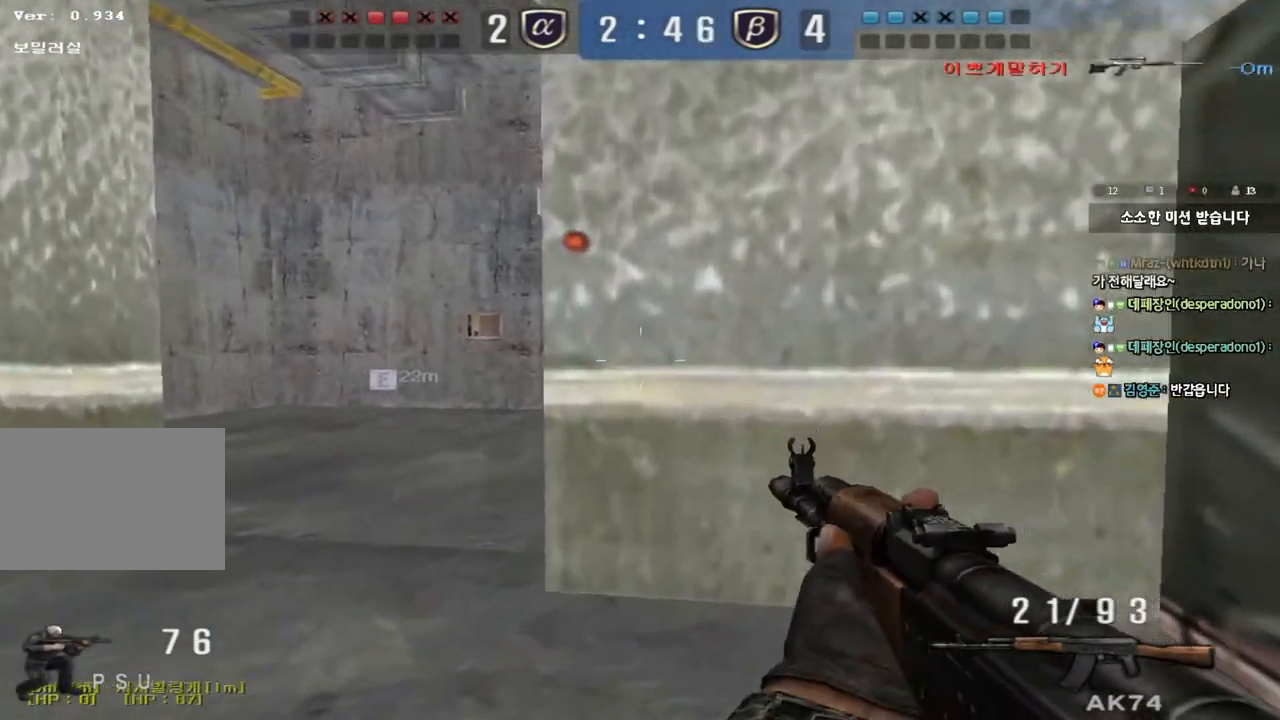
{"keys": ["ctrl"], "events": [[150, "a", "up"], [150, "s", "up"]]}
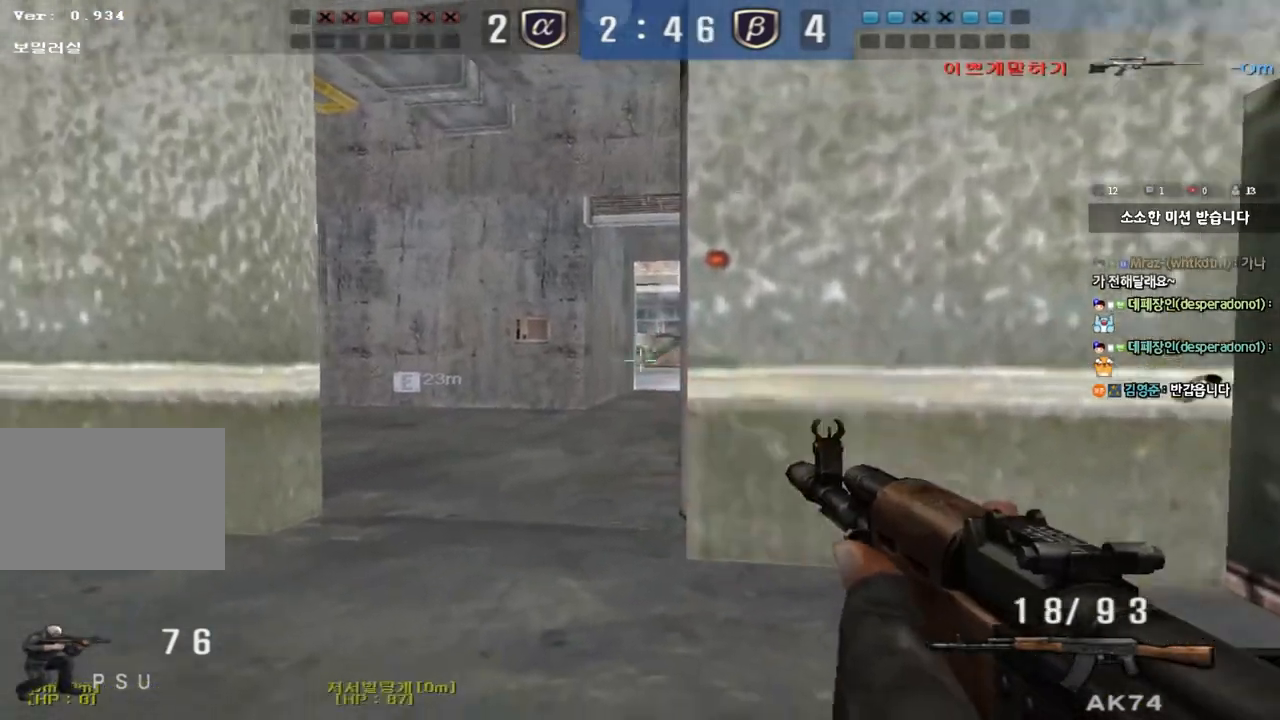
{"keys": ["ctrl"], "events": [[333, "d", "down"], [417, "d", "up"]]}
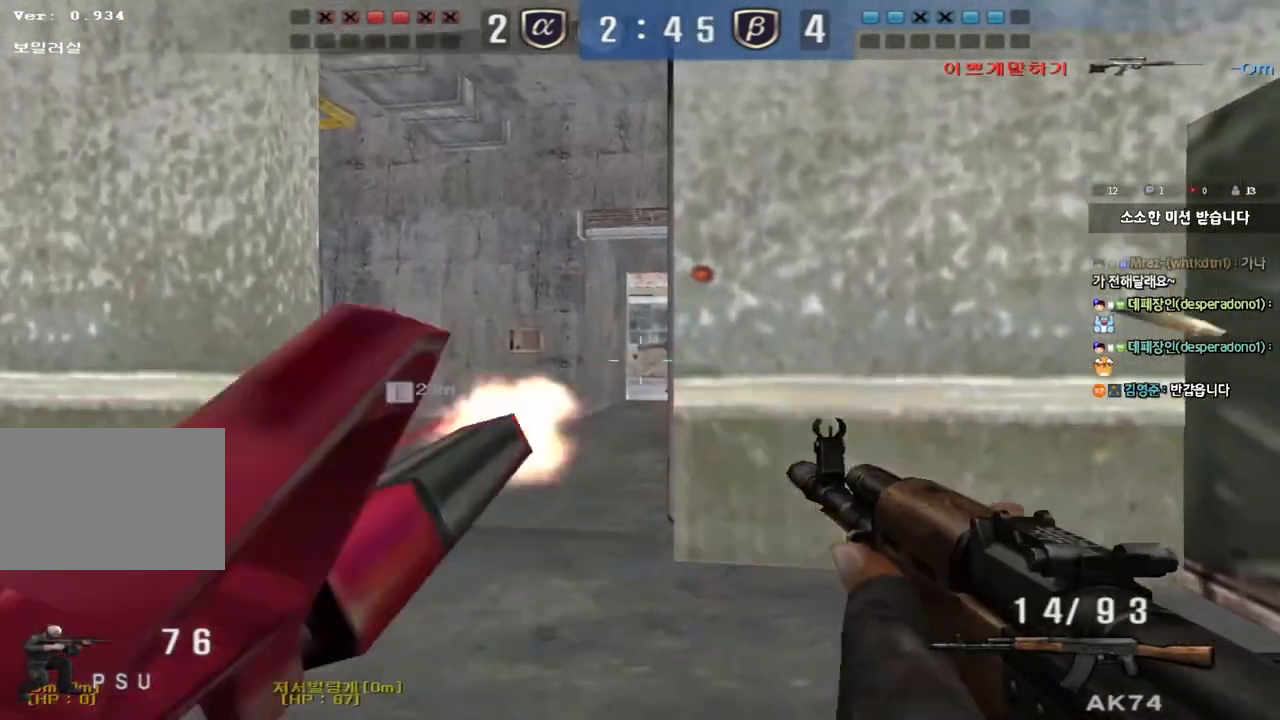
{"keys": ["d", "w"], "events": [[367, "w", "down"], [383, "d", "down"], [417, "ctrl", "up"]]}
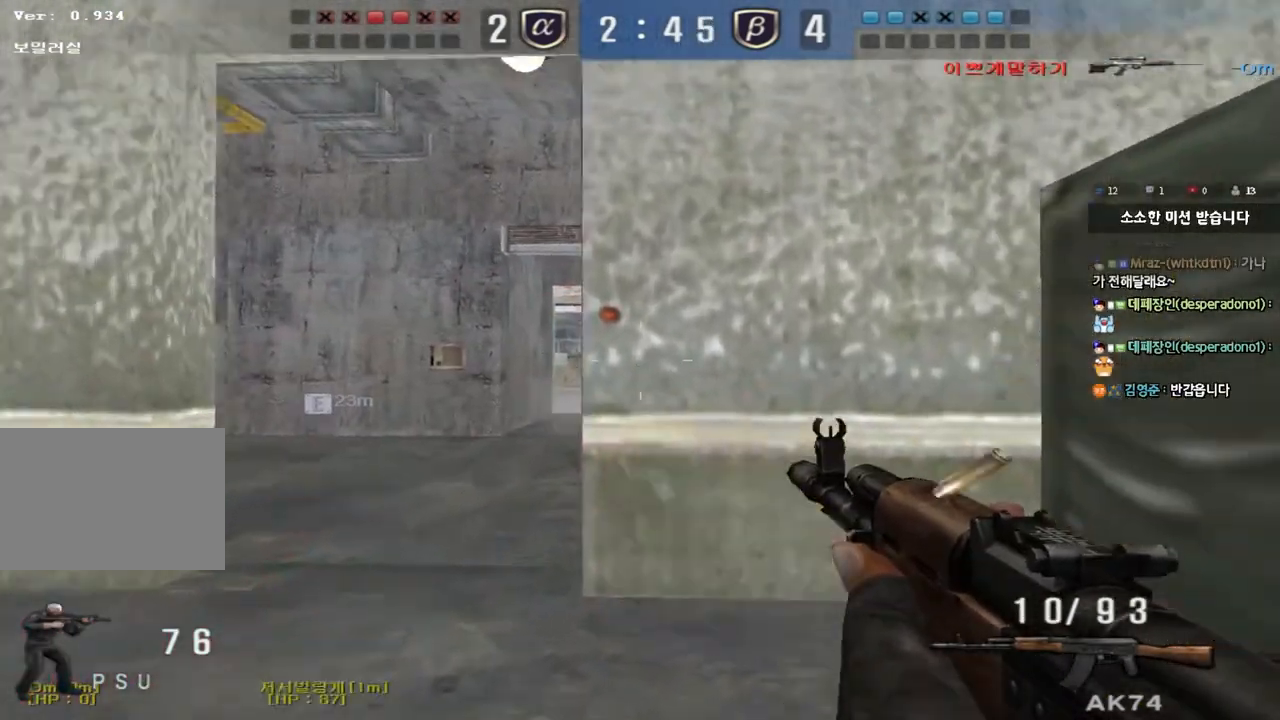
{"keys": ["d", "w"], "events": [[33, "d", "up"], [100, "r", "down"], [167, "a", "down"], [183, "r", "up"], [200, "shift", "down"], [300, "a", "up"], [300, "shift", "up"], [350, "d", "down"], [433, "shift", "down"], [500, "shift", "up"]]}
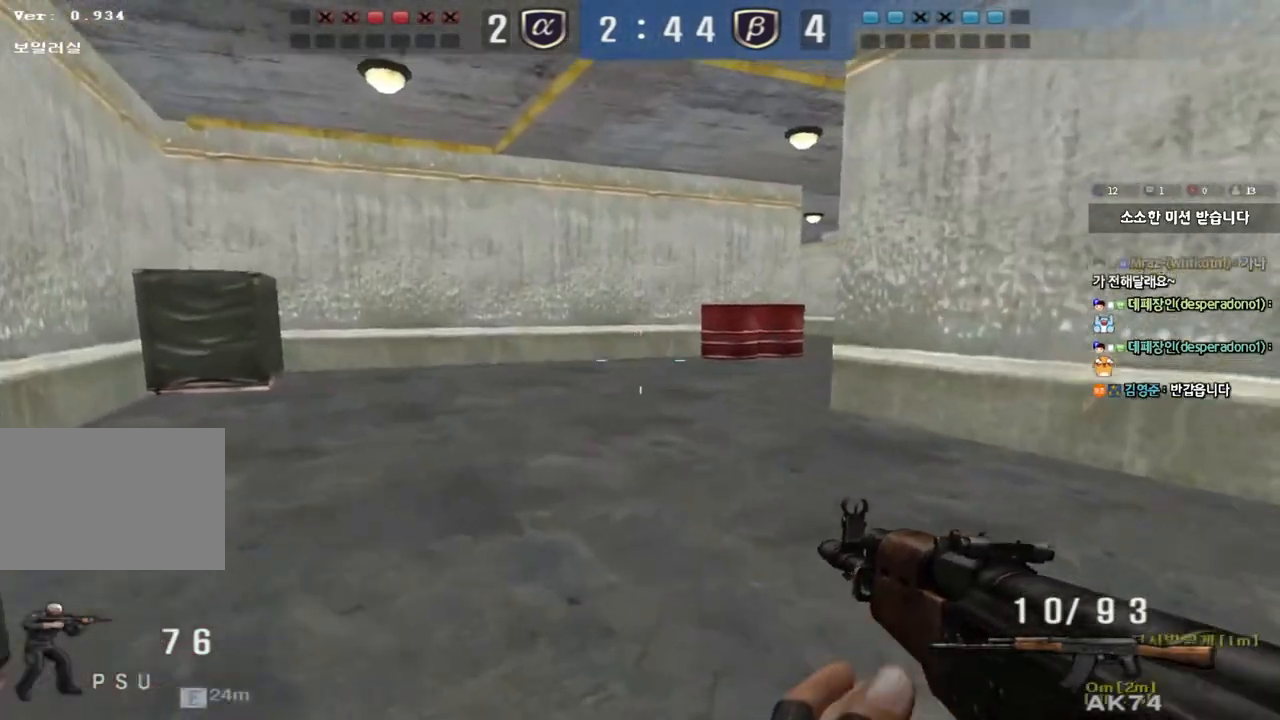
{"keys": ["d", "w"], "events": [[117, "d", "up"], [150, "ctrl", "down"], [167, "w", "up"], [233, "w", "down"], [250, "ctrl", "up"], [250, "d", "down"], [400, "shift", "down"], [467, "shift", "up"]]}
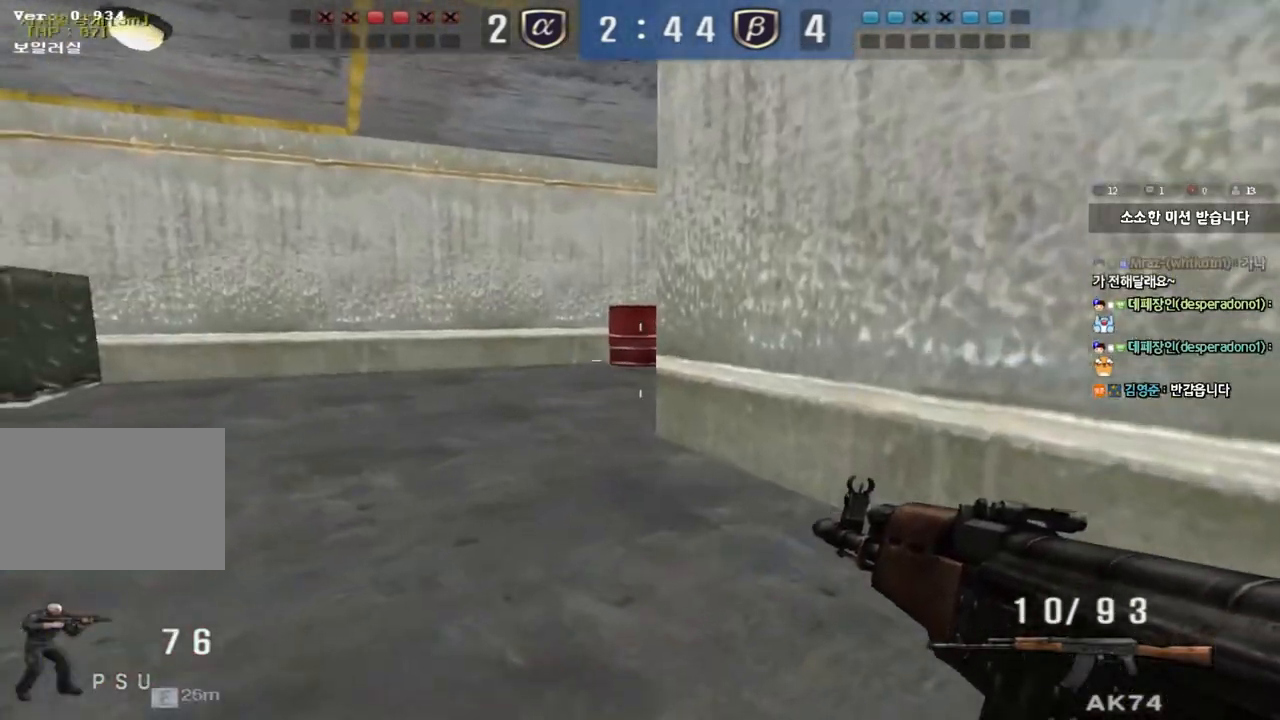
{"keys": ["shift"], "events": [[117, "d", "up"], [133, "shift", "down"], [133, "w", "up"], [217, "d", "down"], [217, "w", "down"], [233, "shift", "up"], [333, "d", "up"], [333, "shift", "down"], [333, "w", "up"]]}
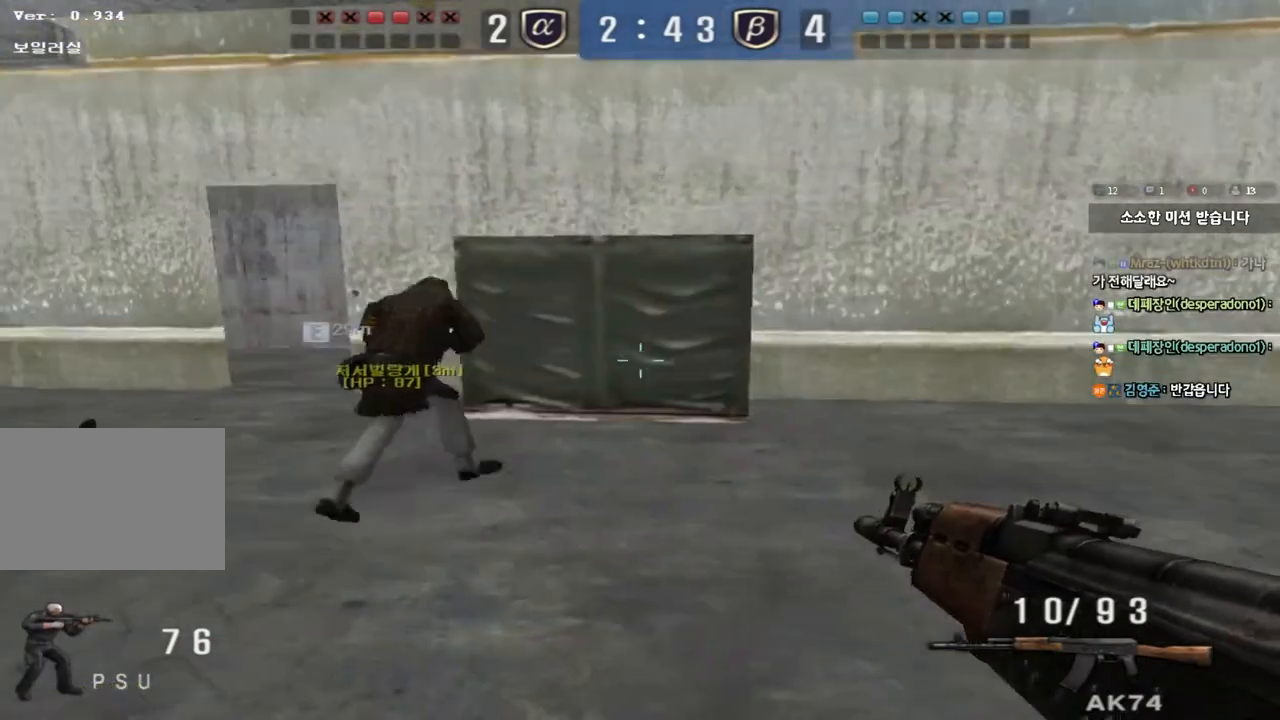
{"keys": ["shift"], "events": []}
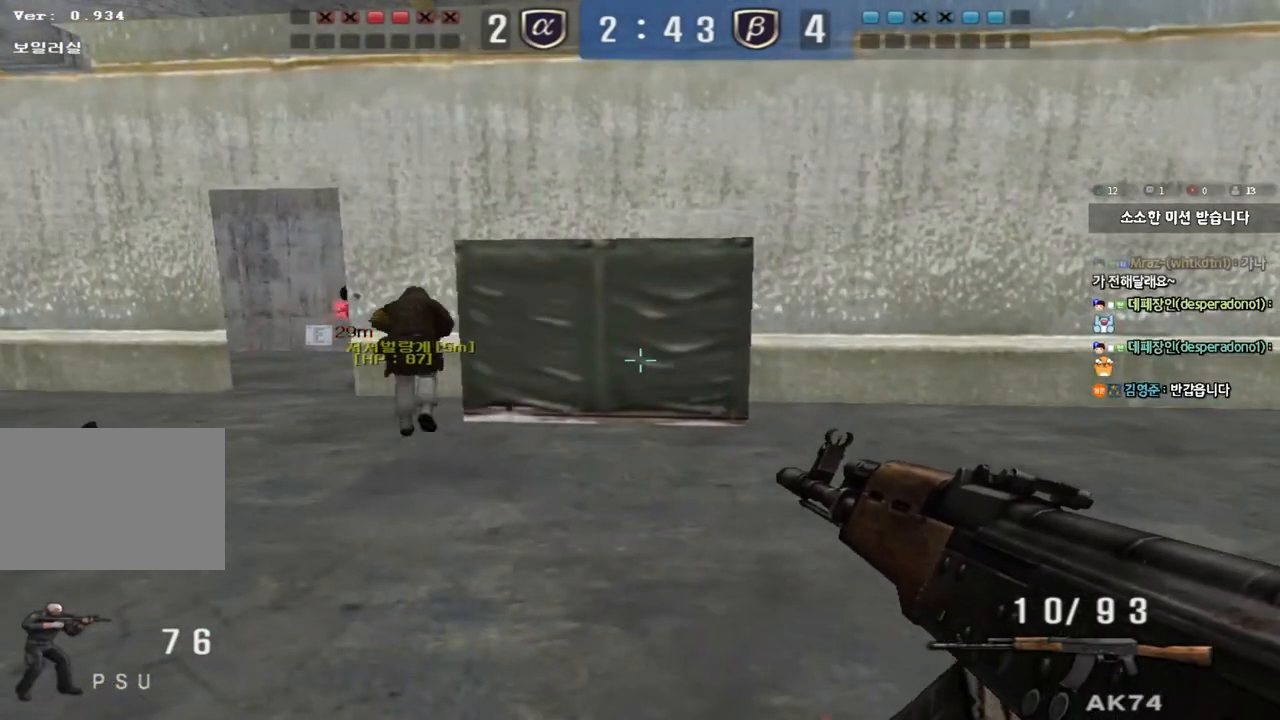
{"keys": ["d", "w"], "events": [[333, "d", "down"], [333, "w", "down"], [350, "shift", "up"]]}
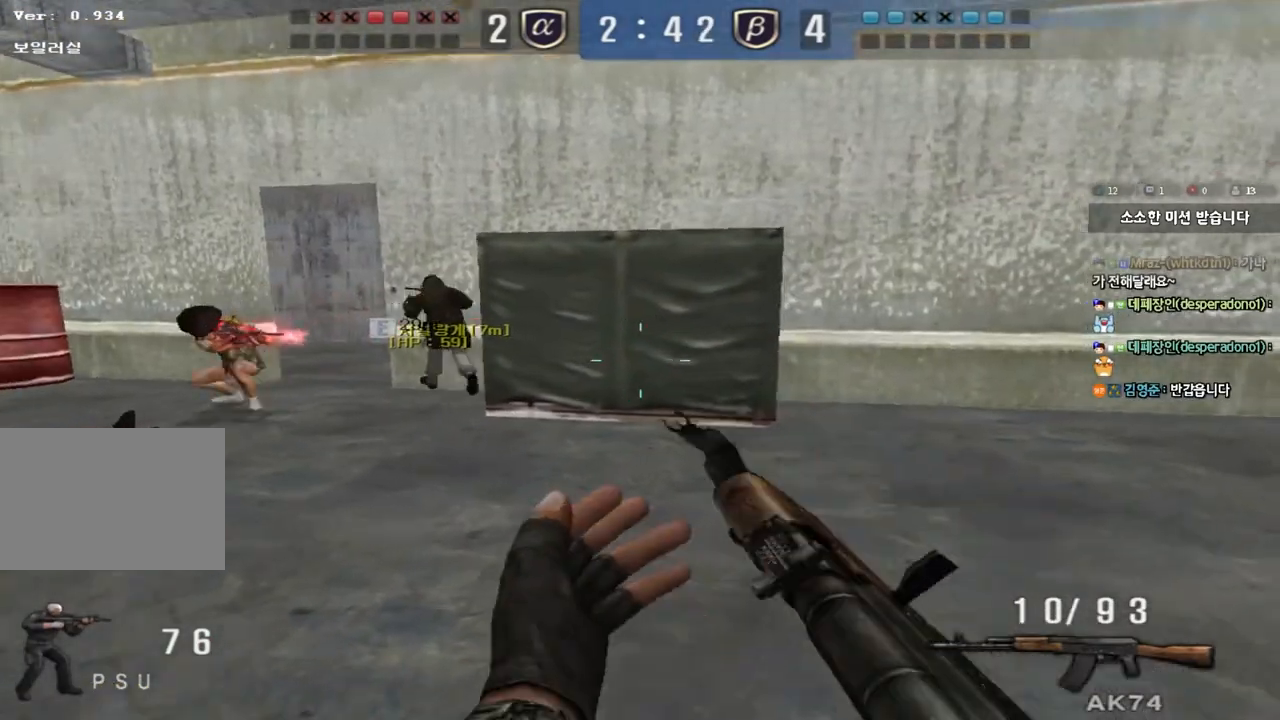
{"keys": ["a"], "events": [[67, "ctrl", "down"], [67, "d", "up"], [83, "w", "up"], [117, "space", "down"], [150, "a", "down"], [183, "ctrl", "up"], [183, "space", "up"], [183, "w", "down"], [283, "ctrl", "down"], [350, "w", "up"], [367, "a", "up"], [400, "ctrl", "up"], [467, "a", "down"], [483, "s", "down"], [500, "s", "up"]]}
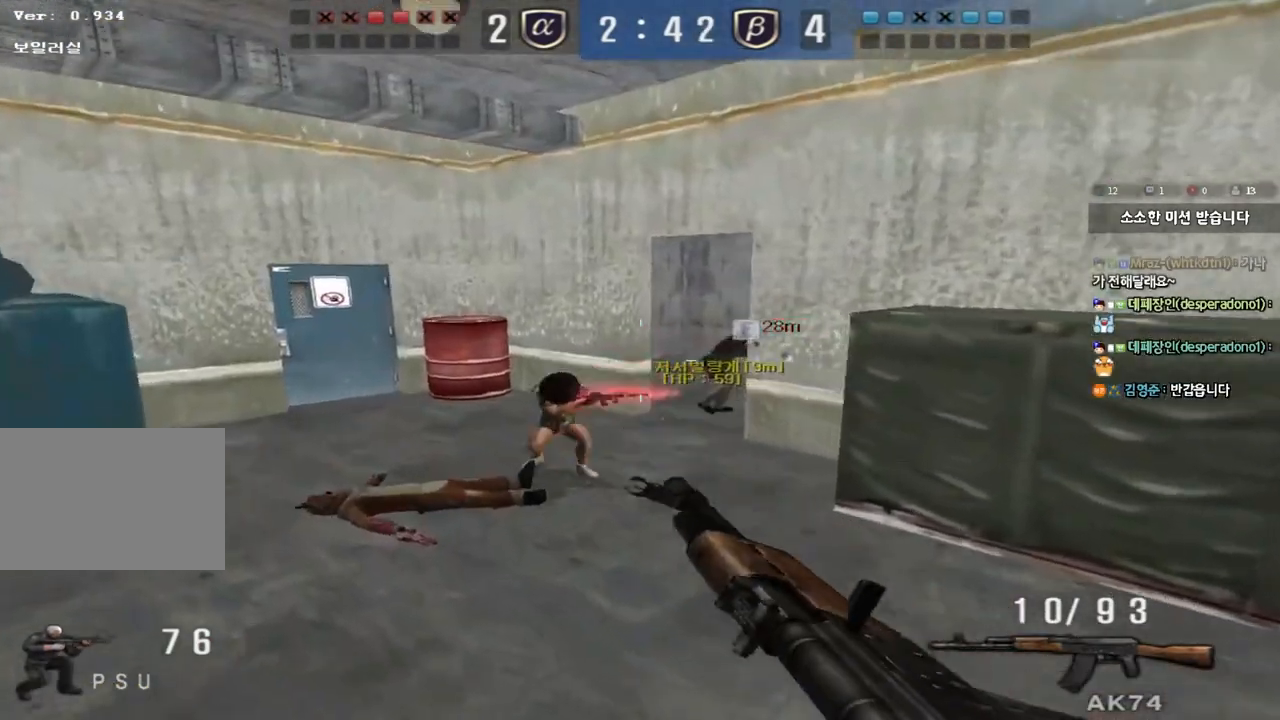
{"keys": ["ctrl"], "events": [[17, "a", "up"], [117, "a", "down"], [117, "w", "down"], [150, "w", "up"], [233, "s", "down"], [283, "s", "up"], [317, "ctrl", "down"], [333, "a", "up"]]}
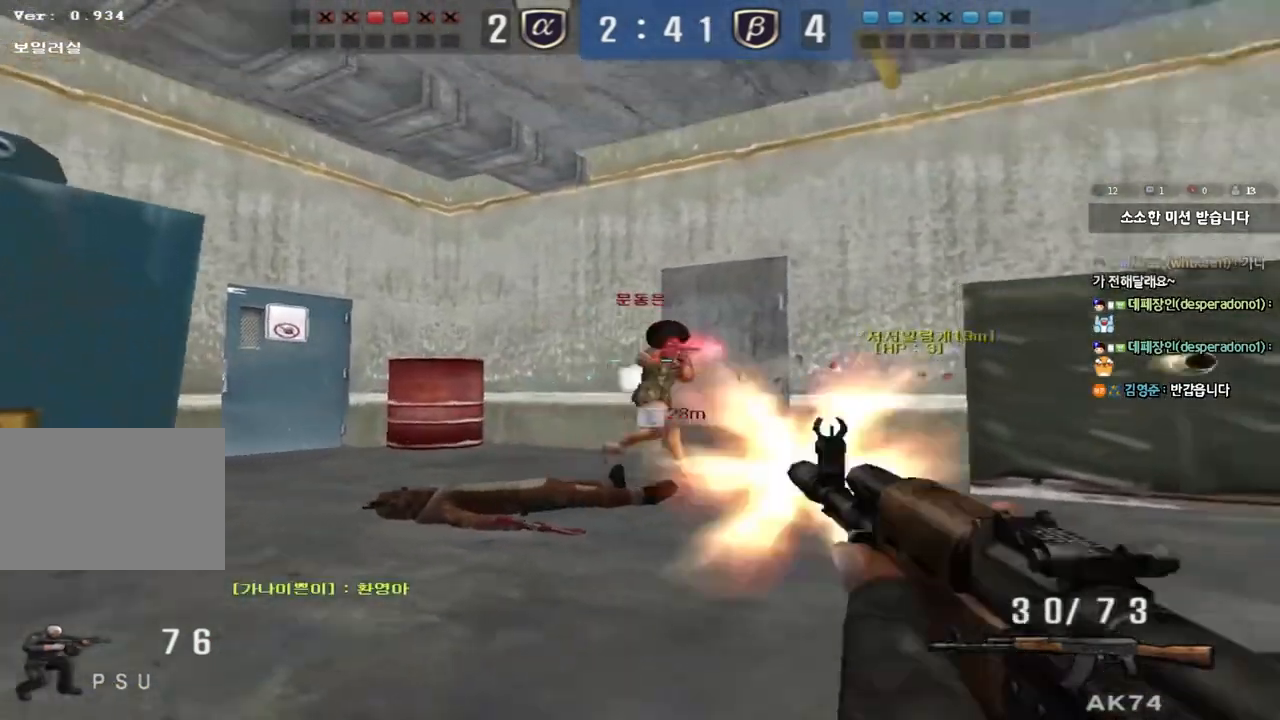
{"keys": ["ctrl"], "events": []}
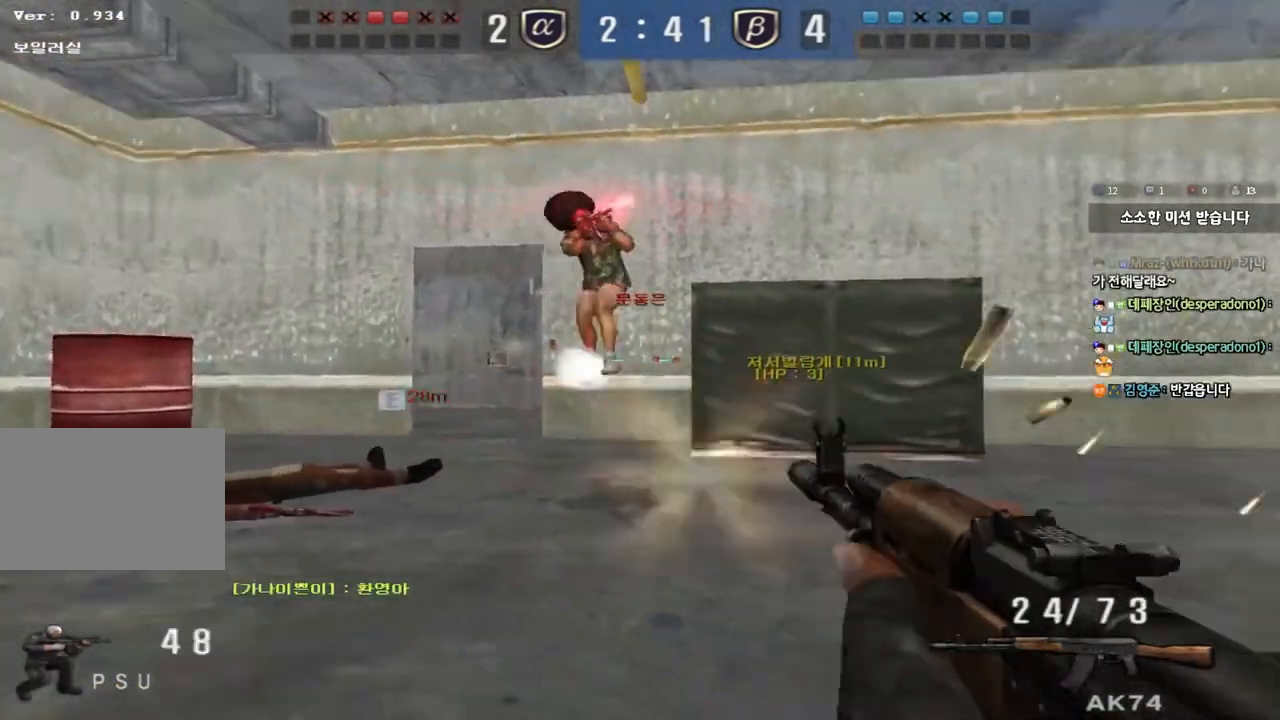
{"keys": ["d", "w"], "events": [[33, "a", "down"], [67, "w", "down"], [100, "ctrl", "up"], [267, "ctrl", "down"], [283, "w", "up"], [300, "a", "up"], [417, "ctrl", "up"], [417, "w", "down"], [433, "d", "down"]]}
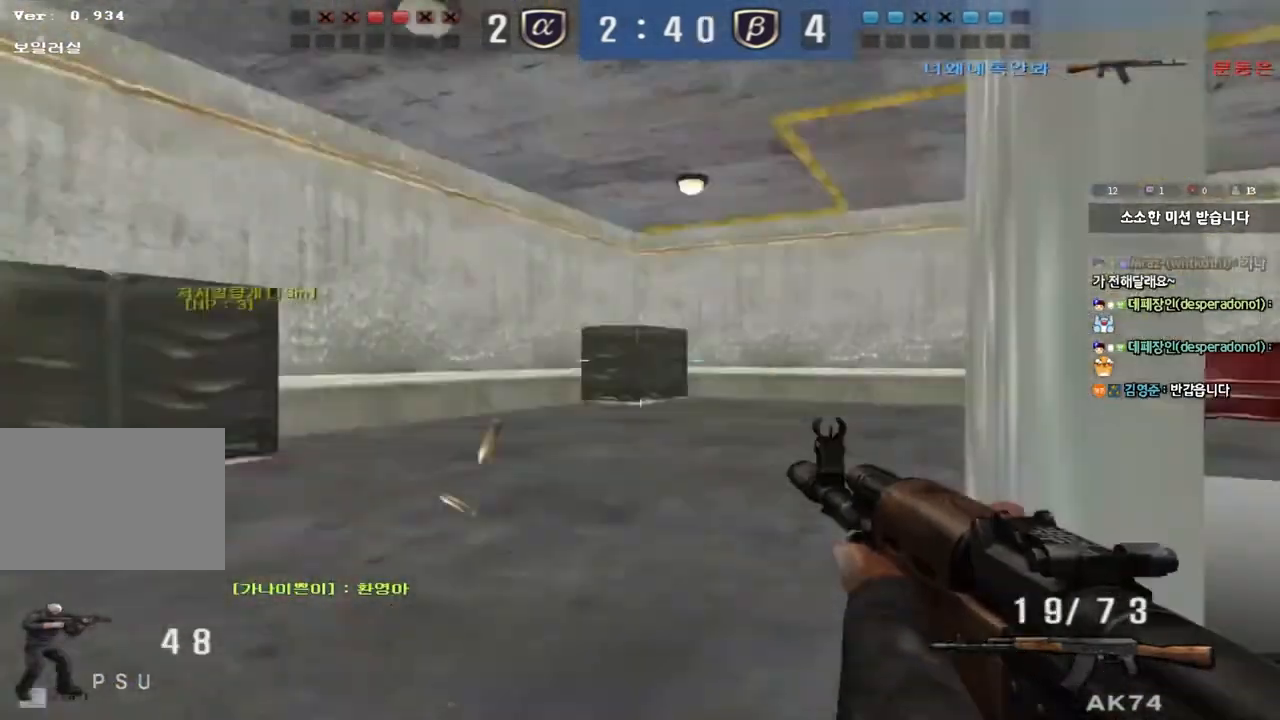
{"keys": ["a", "shift", "w"], "events": [[17, "d", "up"], [33, "a", "down"], [200, "shift", "down"], [217, "w", "up"], [250, "a", "up"], [250, "space", "down"], [317, "a", "down"], [317, "w", "down"], [333, "shift", "up"], [333, "space", "up"], [417, "shift", "down"]]}
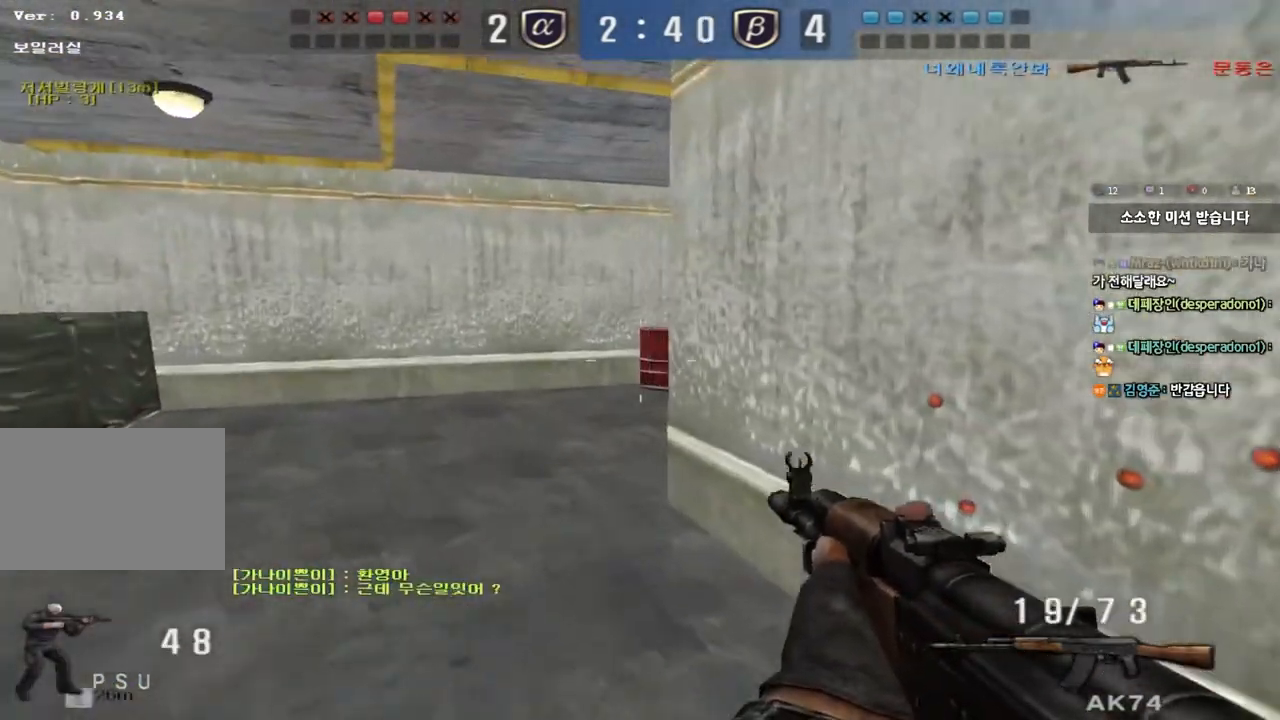
{"keys": ["a"], "events": [[33, "shift", "up"], [133, "shift", "down"], [250, "shift", "up"], [500, "w", "up"]]}
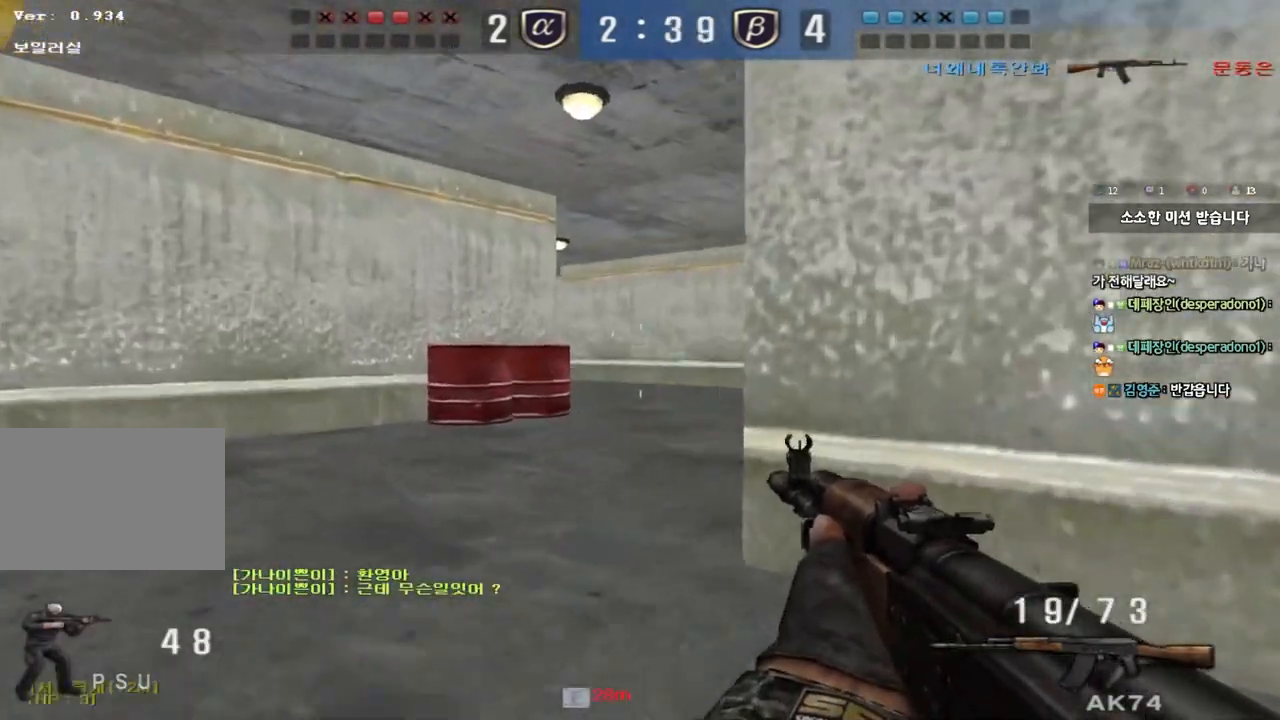
{"keys": ["ctrl"], "events": [[17, "ctrl", "down"], [33, "a", "up"], [100, "a", "down"], [117, "ctrl", "up"], [117, "w", "down"], [283, "ctrl", "down"], [283, "w", "up"], [300, "a", "up"]]}
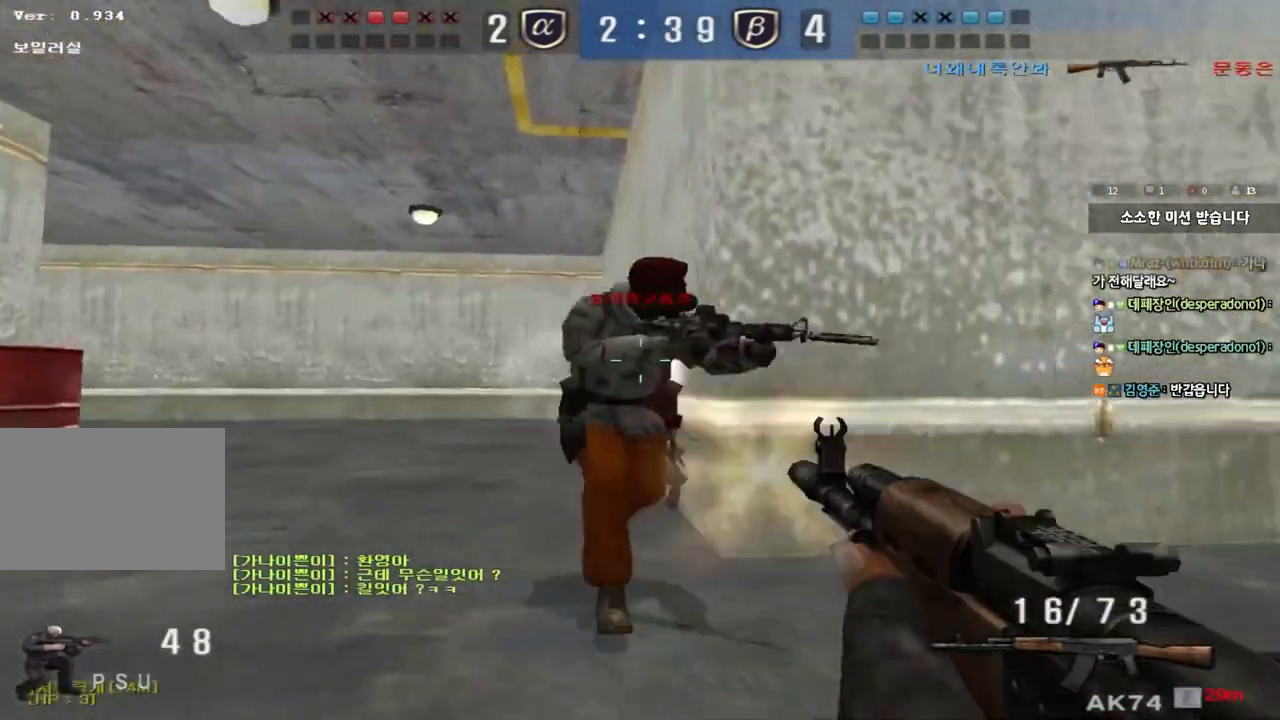
{"keys": ["d", "w"], "events": [[300, "d", "down"], [300, "w", "down"], [350, "ctrl", "up"]]}
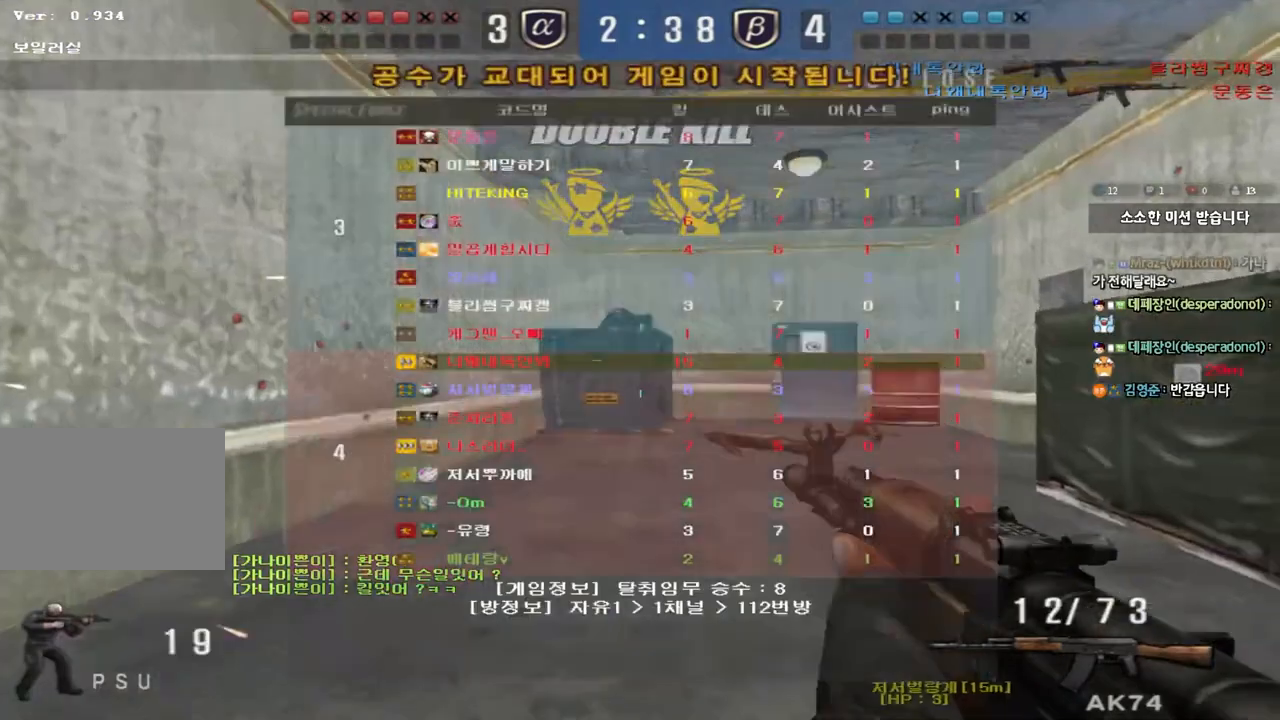
{"keys": ["a", "w"], "events": [[17, "a", "down"], [33, "d", "up"], [300, "ctrl", "down"], [317, "w", "up"], [333, "a", "up"], [417, "a", "down"], [433, "ctrl", "up"], [433, "w", "down"]]}
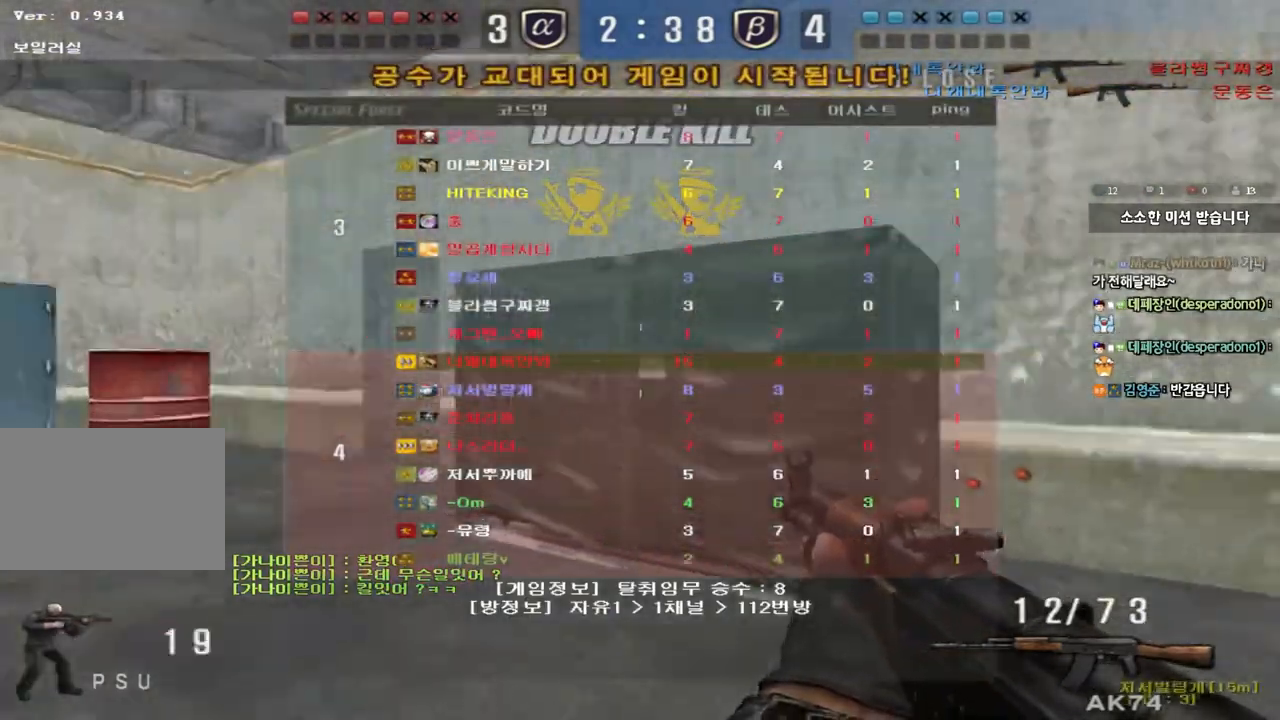
{"keys": ["a", "w"], "events": []}
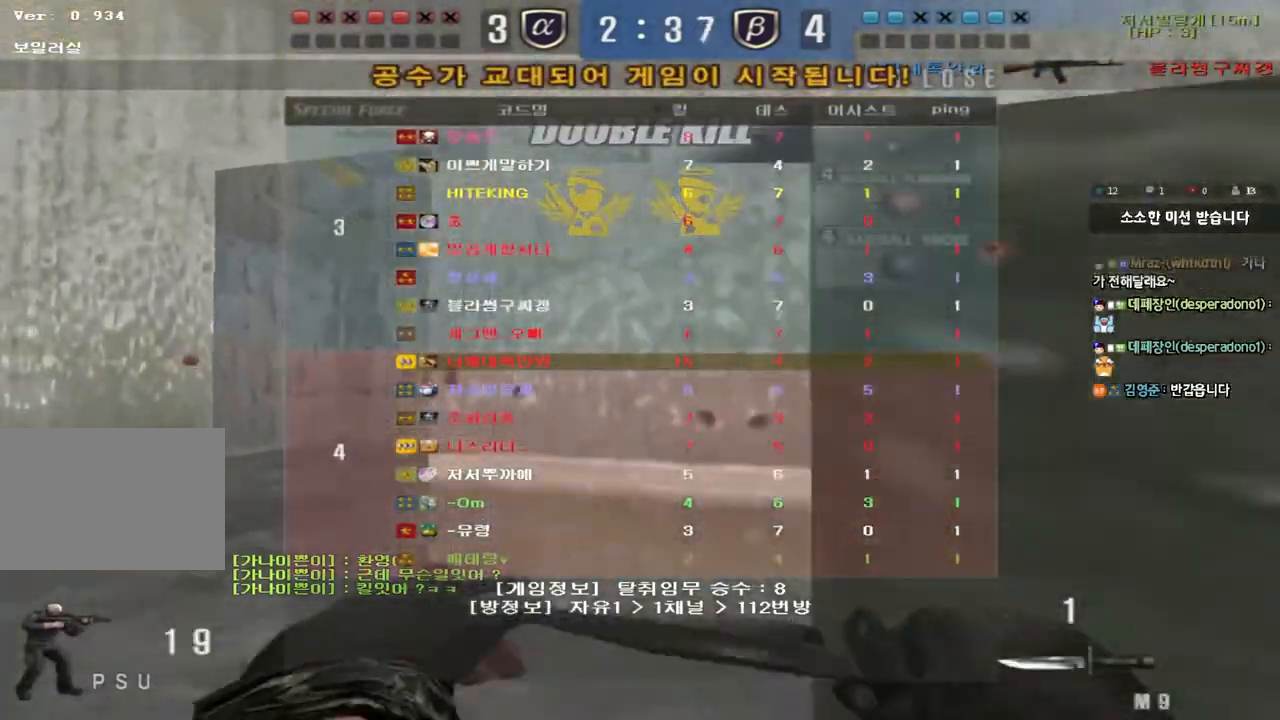
{"keys": ["a", "w"], "events": []}
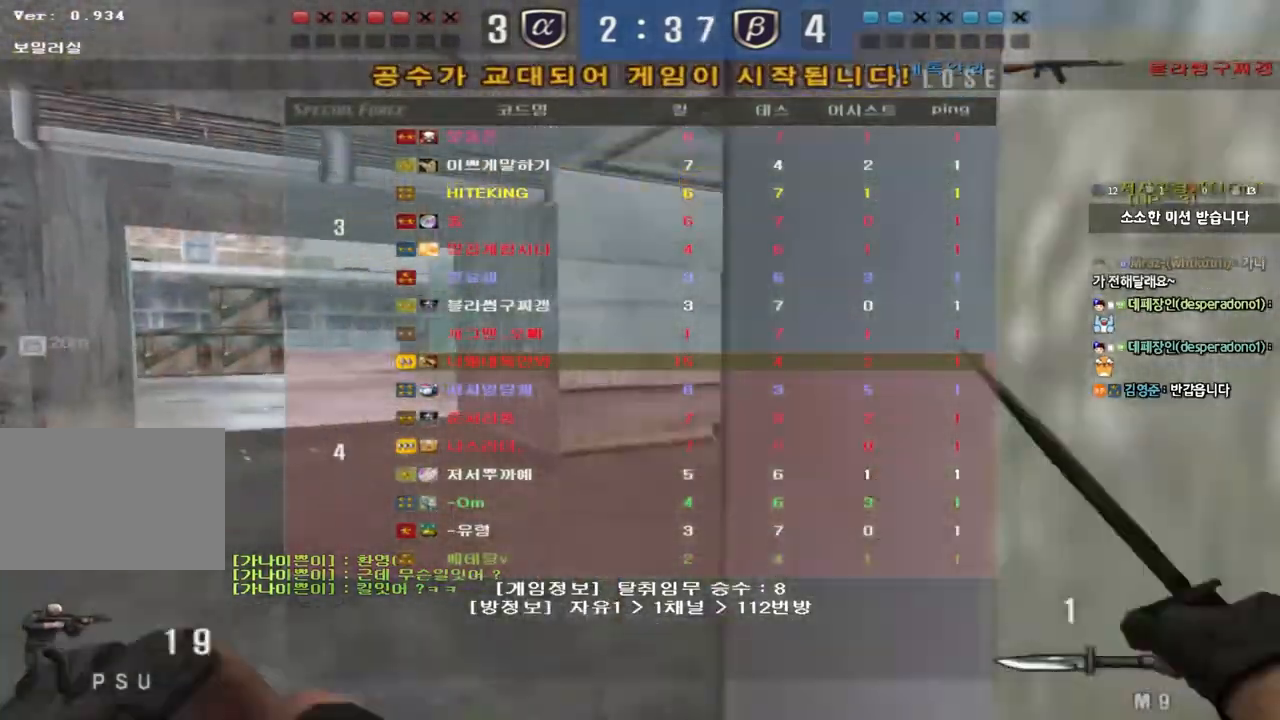
{"keys": [], "events": [[200, "shift", "down"], [200, "w", "up"], [217, "a", "up"], [250, "space", "down"], [350, "shift", "up"], [367, "space", "up"]]}
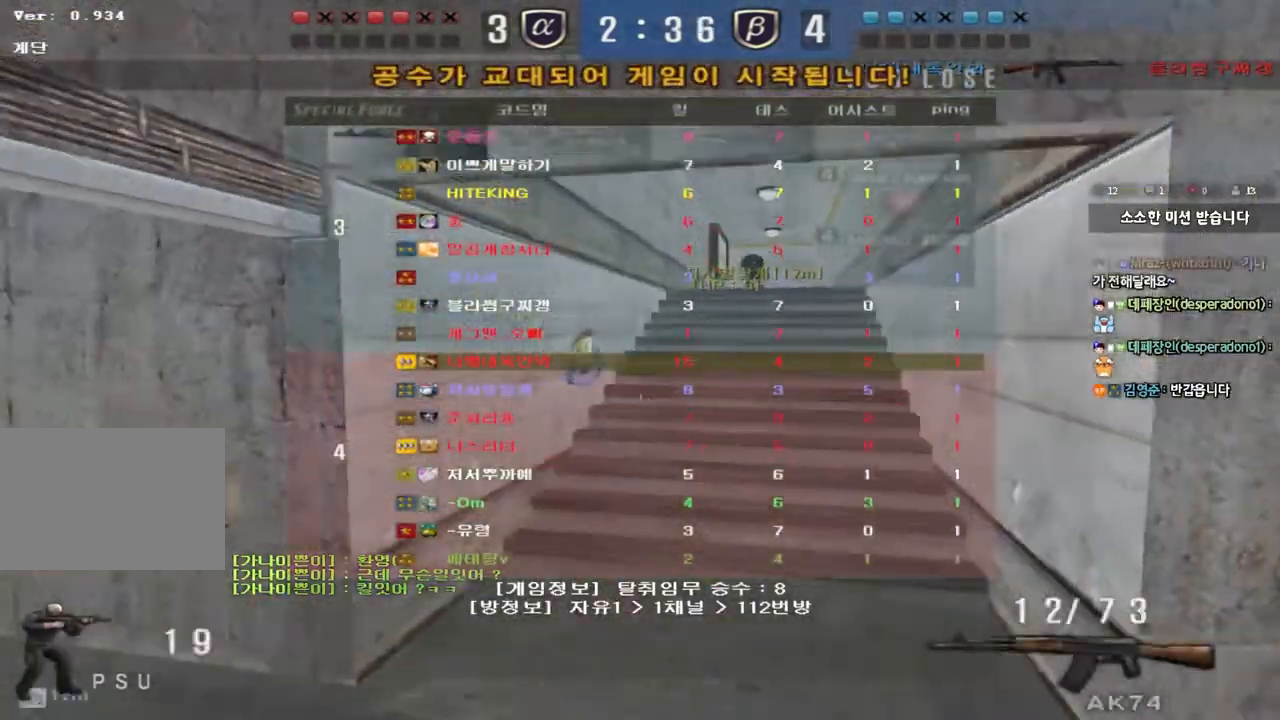
{"keys": ["d", "w"], "events": [[400, "d", "down"], [400, "w", "down"]]}
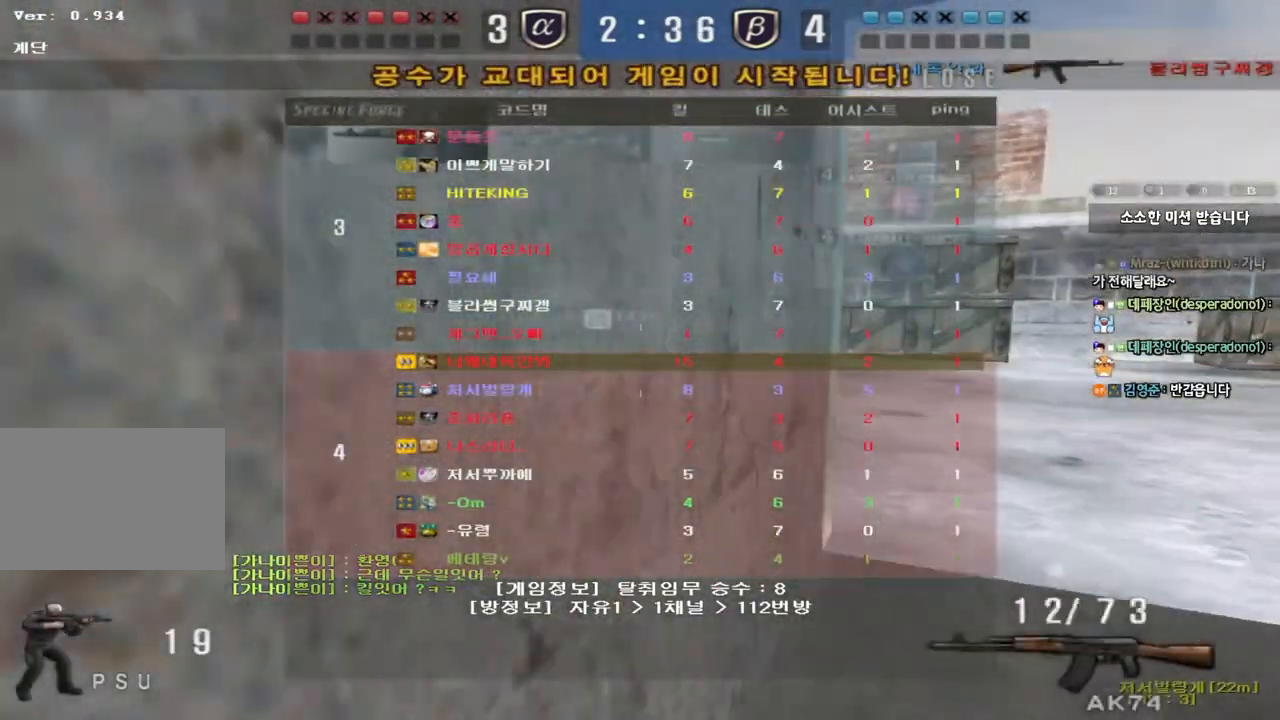
{"keys": [], "events": [[200, "shift", "down"], [217, "d", "up"], [217, "w", "up"], [250, "space", "down"], [367, "space", "up"], [467, "shift", "up"]]}